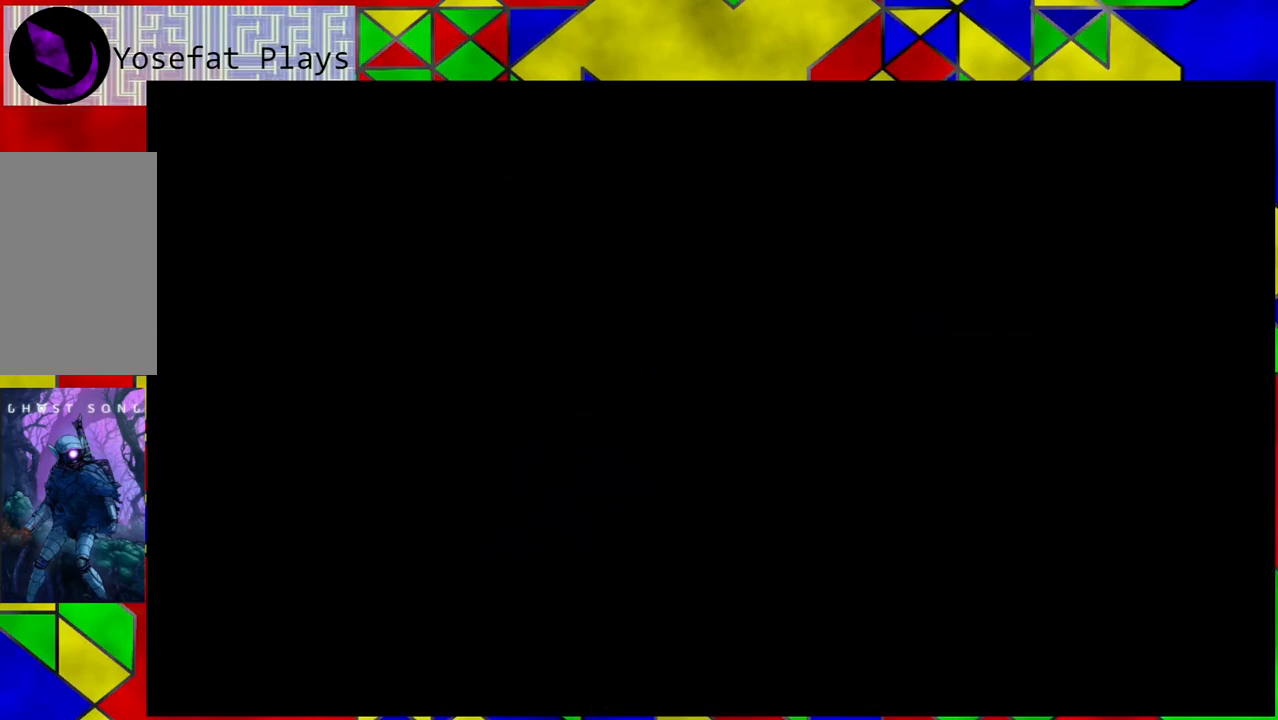
Gameplay with a controller (Nintendo layout); each line is a JSON object with the inputs held at the frame after it. "events" lists button and stick changes between this image and that frame as [ms after this image, input, new state], when the widget could be followed in between. Not read: HOME L3 R3.
{"buttons": [], "left_stick": "center", "right_stick": "center", "events": []}
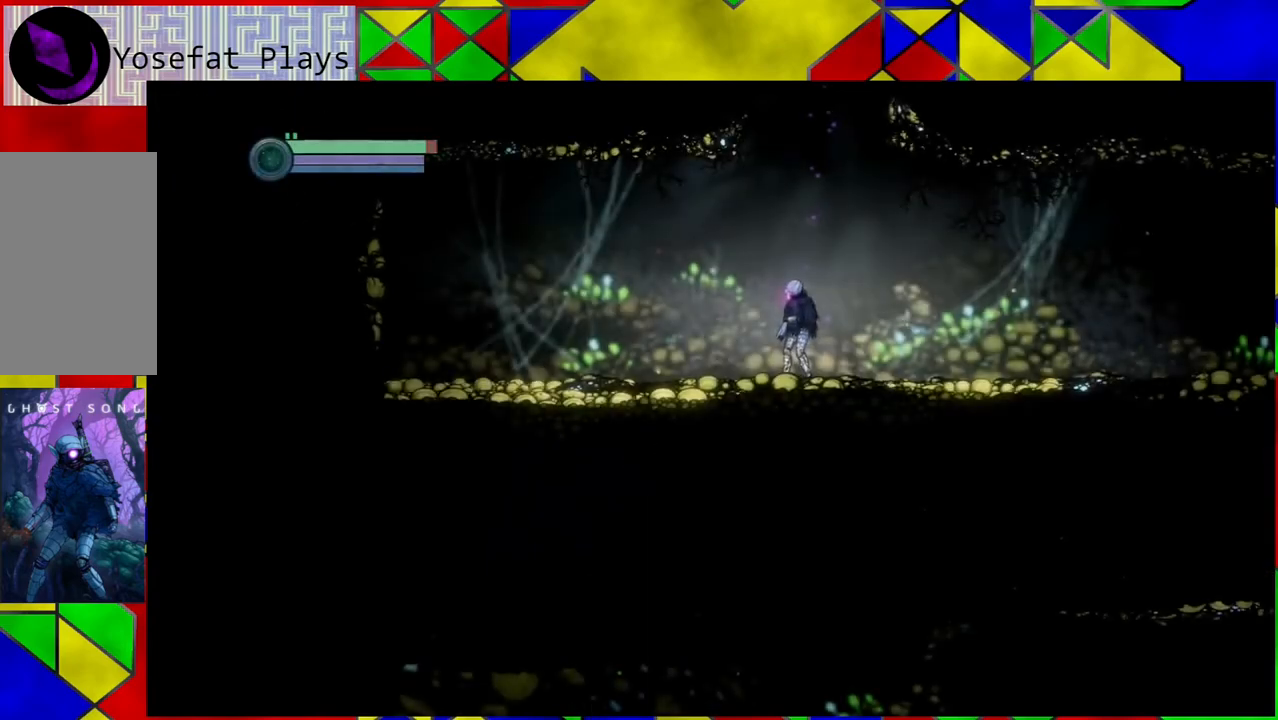
{"buttons": [], "left_stick": "center", "right_stick": "center", "events": []}
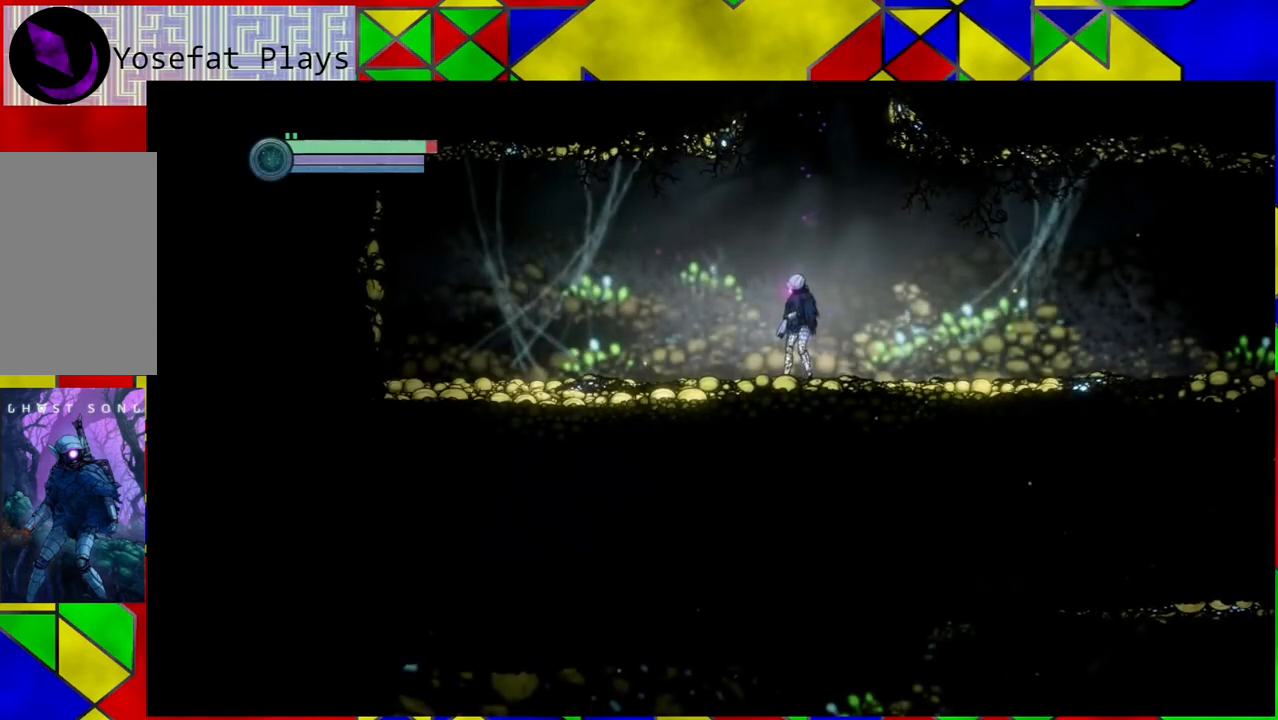
{"buttons": [], "left_stick": "center", "right_stick": "center", "events": []}
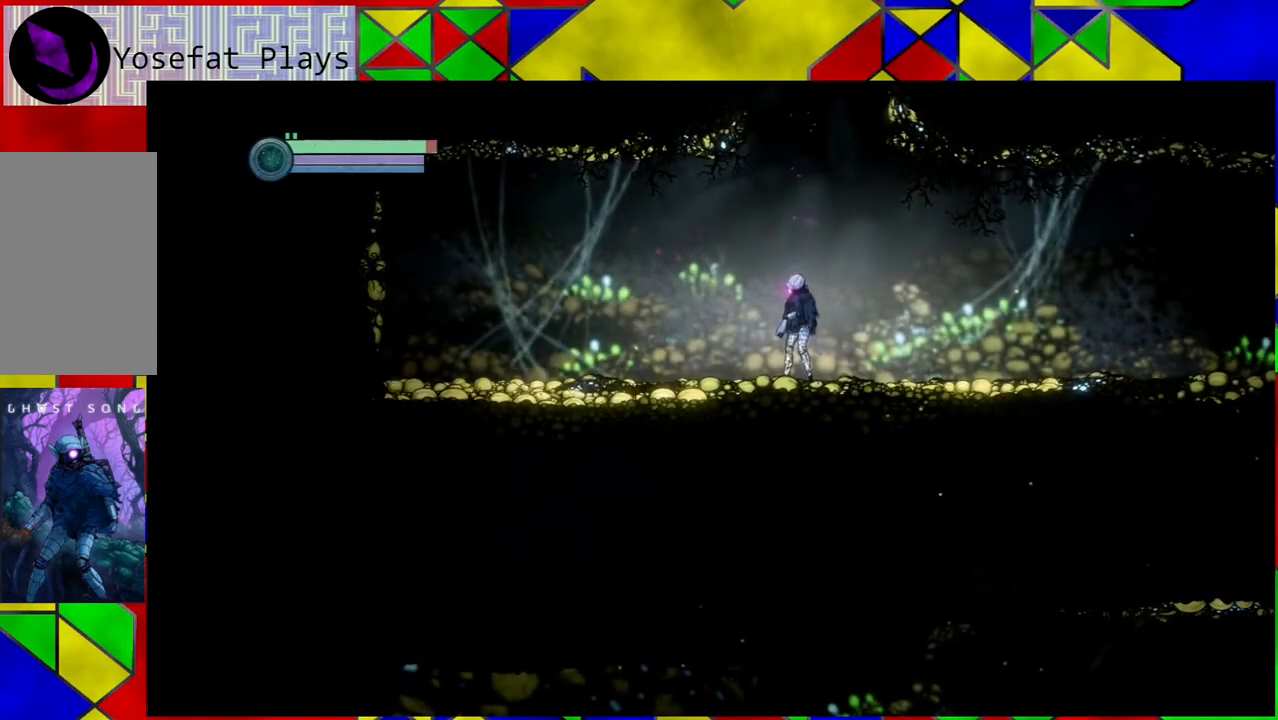
{"buttons": [], "left_stick": "right", "right_stick": "center", "events": [[300, "left_stick", "right"]]}
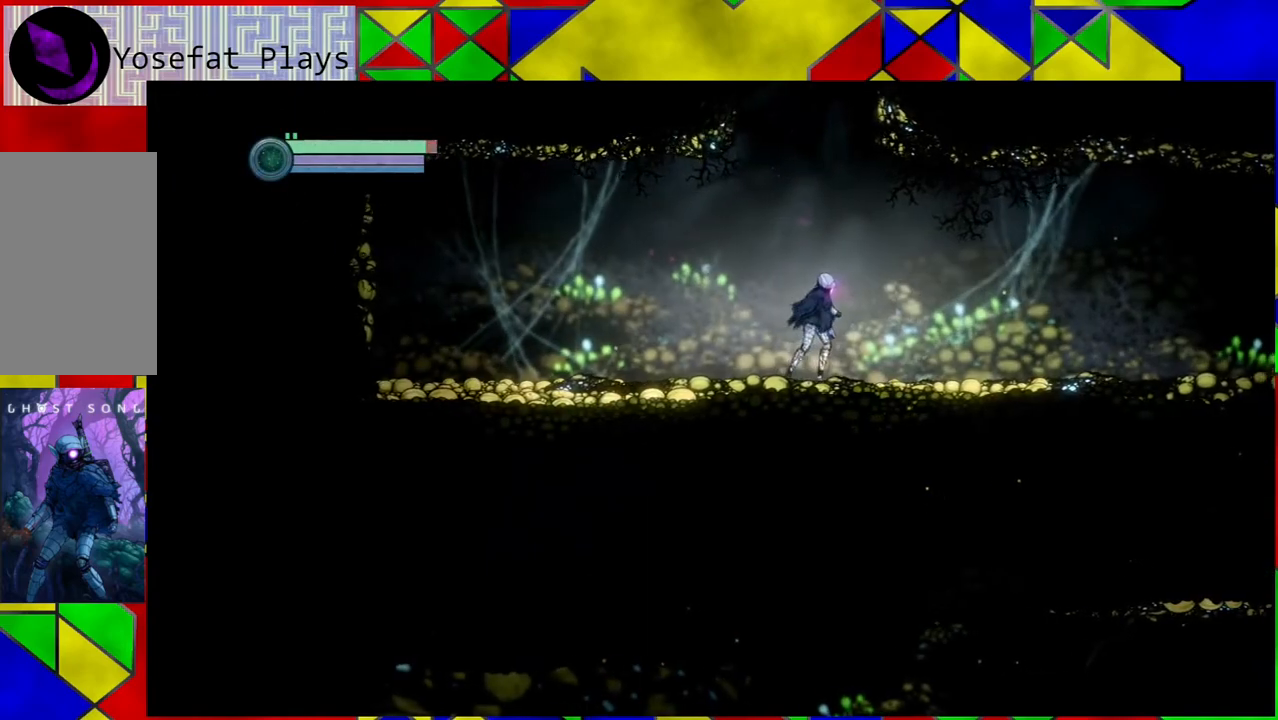
{"buttons": [], "left_stick": "right", "right_stick": "center", "events": []}
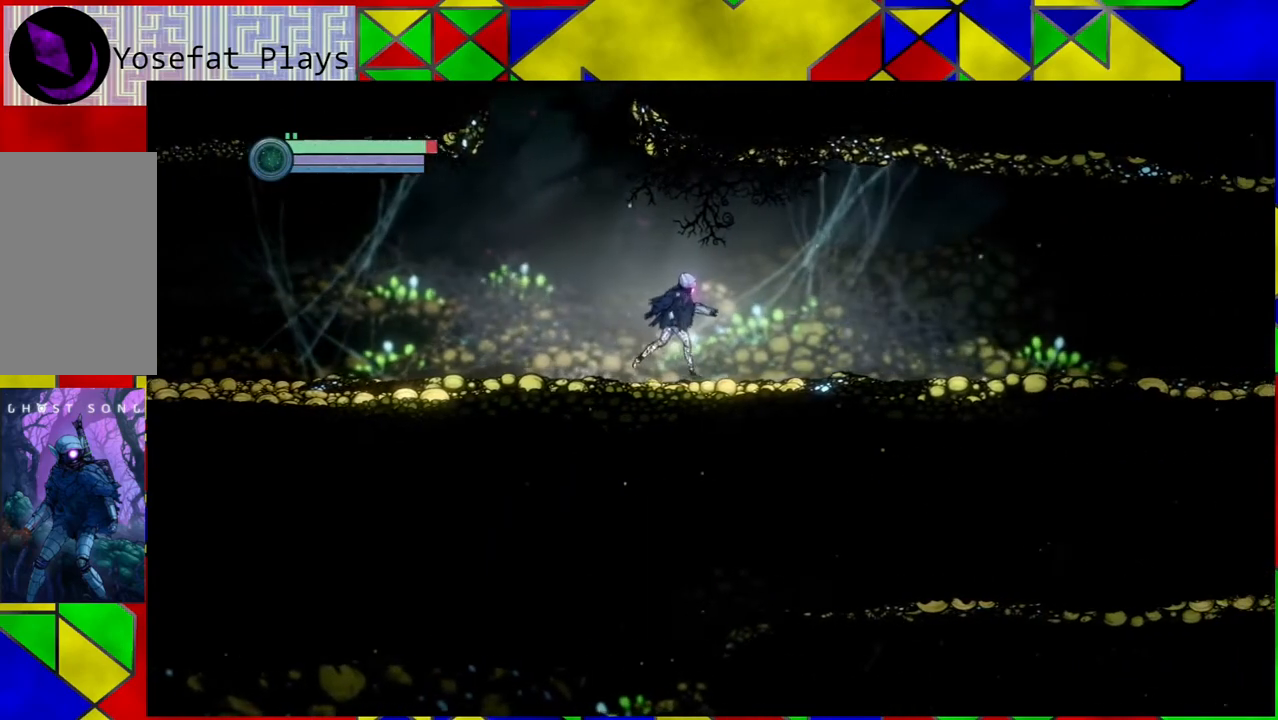
{"buttons": [], "left_stick": "right", "right_stick": "center", "events": []}
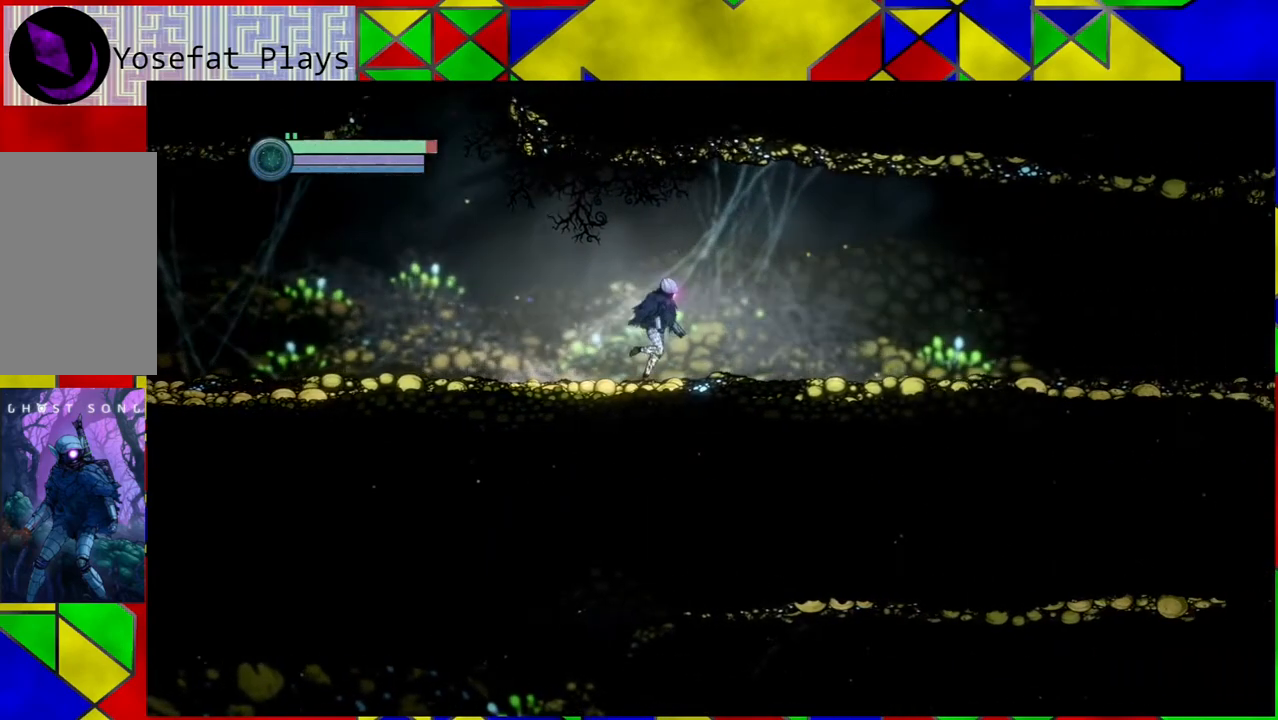
{"buttons": [], "left_stick": "right", "right_stick": "center", "events": []}
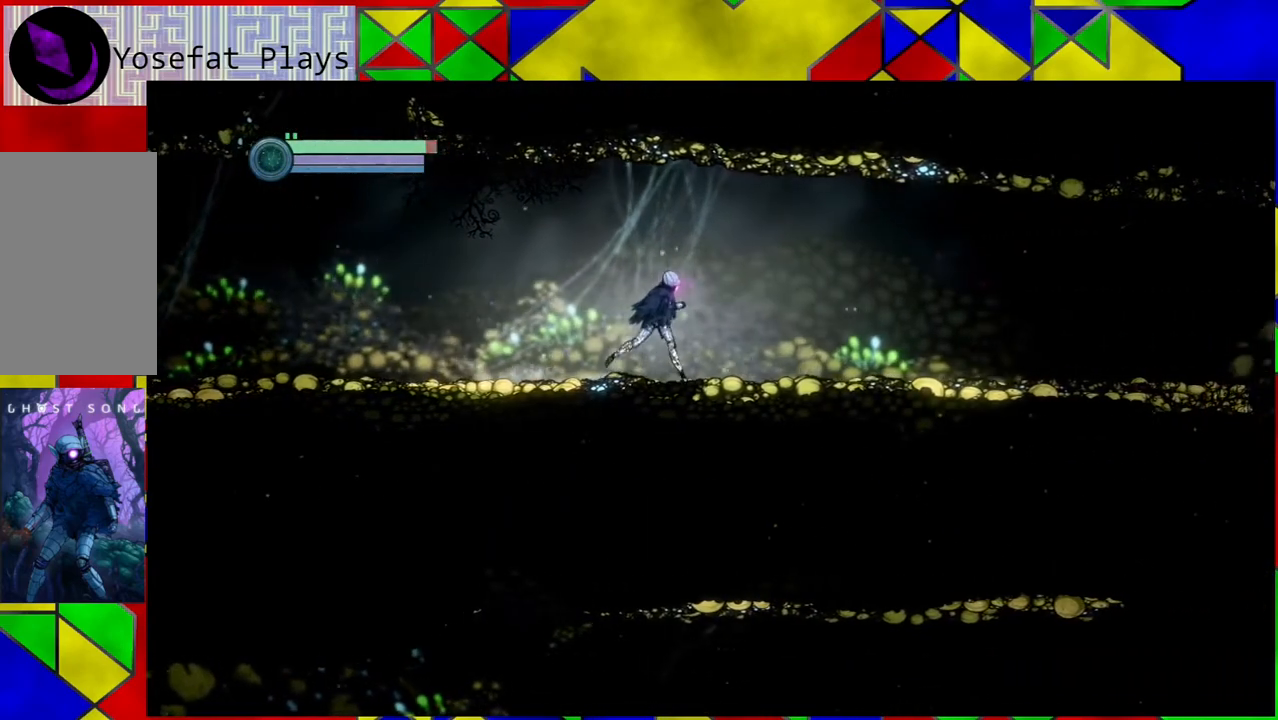
{"buttons": [], "left_stick": "right", "right_stick": "center", "events": []}
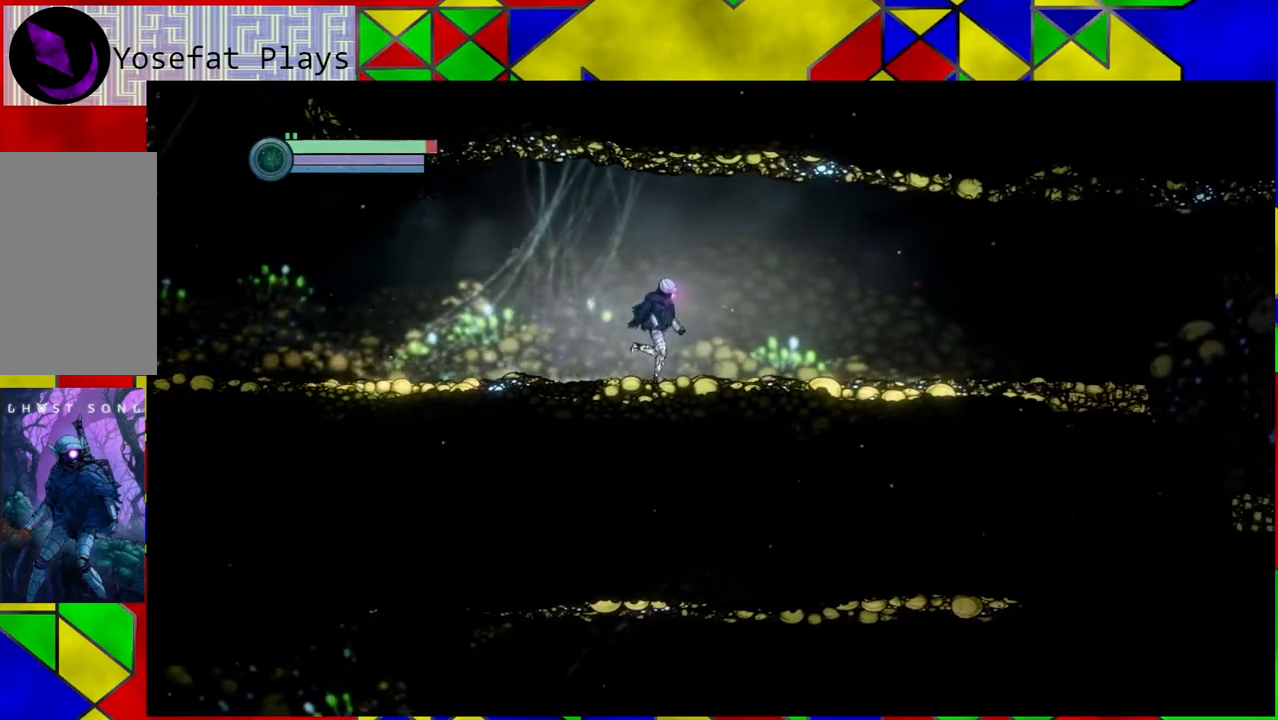
{"buttons": [], "left_stick": "right", "right_stick": "center", "events": []}
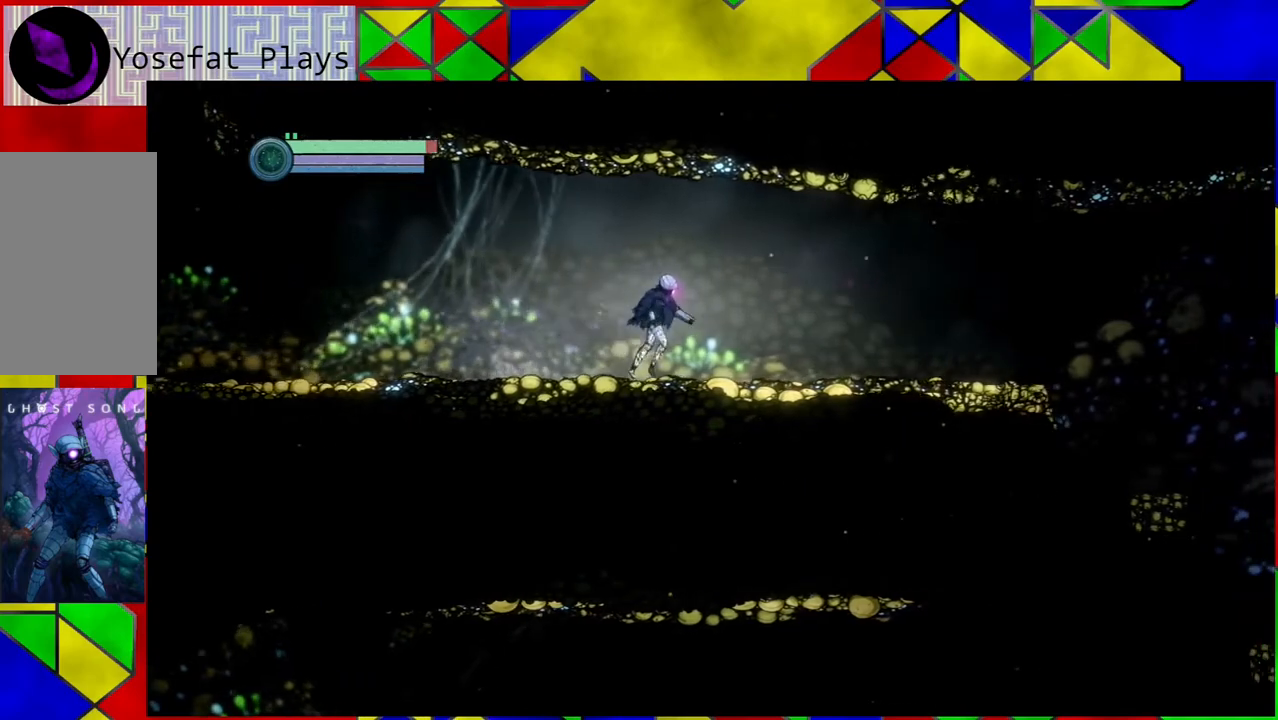
{"buttons": [], "left_stick": "right", "right_stick": "center", "events": []}
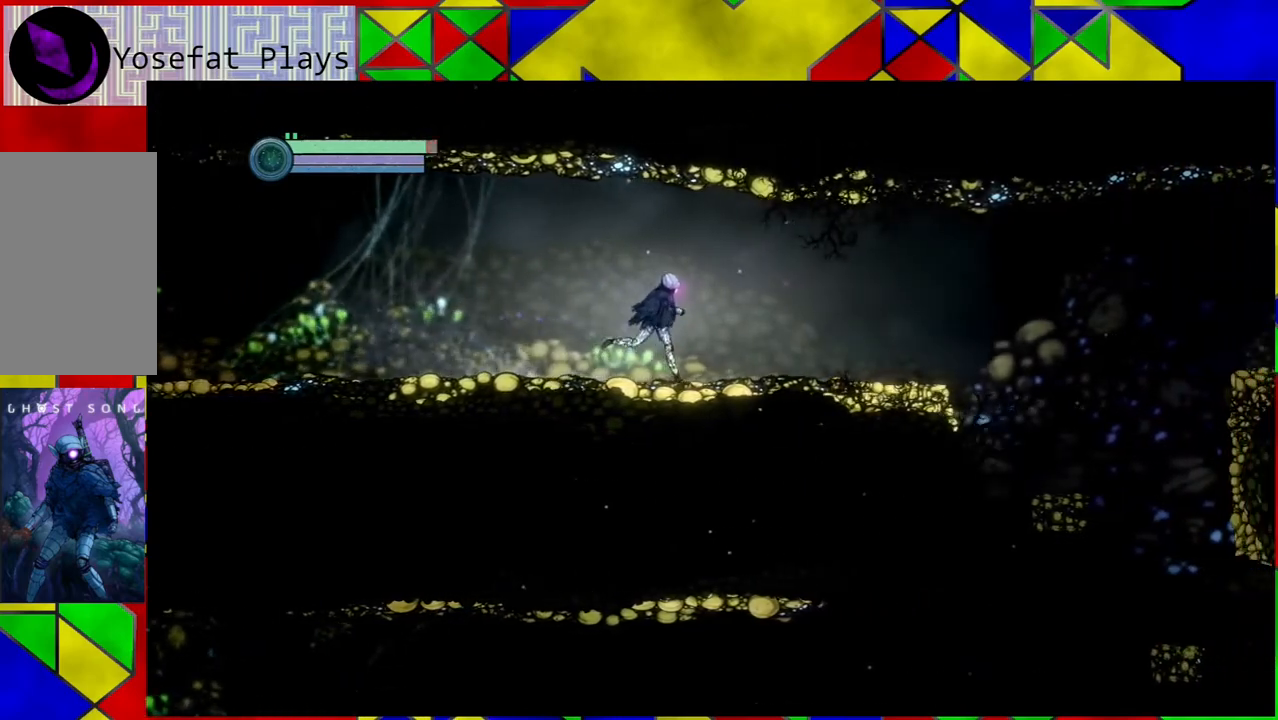
{"buttons": [], "left_stick": "right", "right_stick": "center", "events": []}
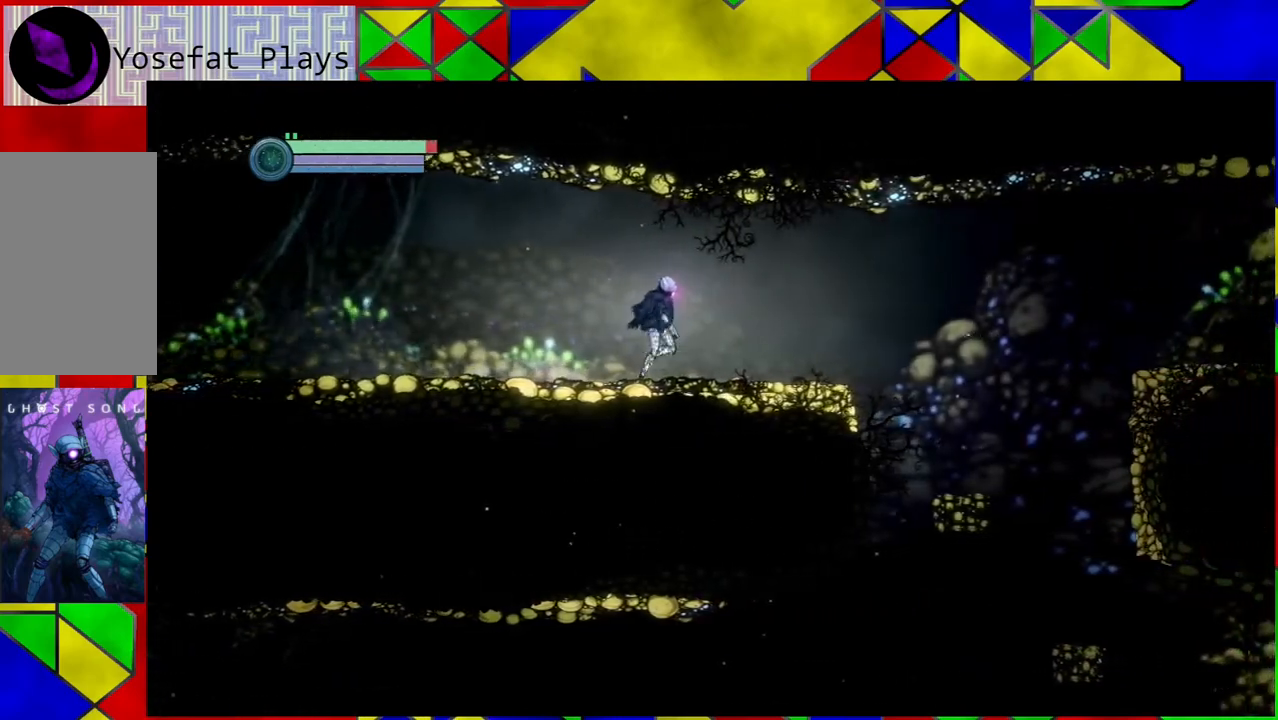
{"buttons": [], "left_stick": "right", "right_stick": "center", "events": []}
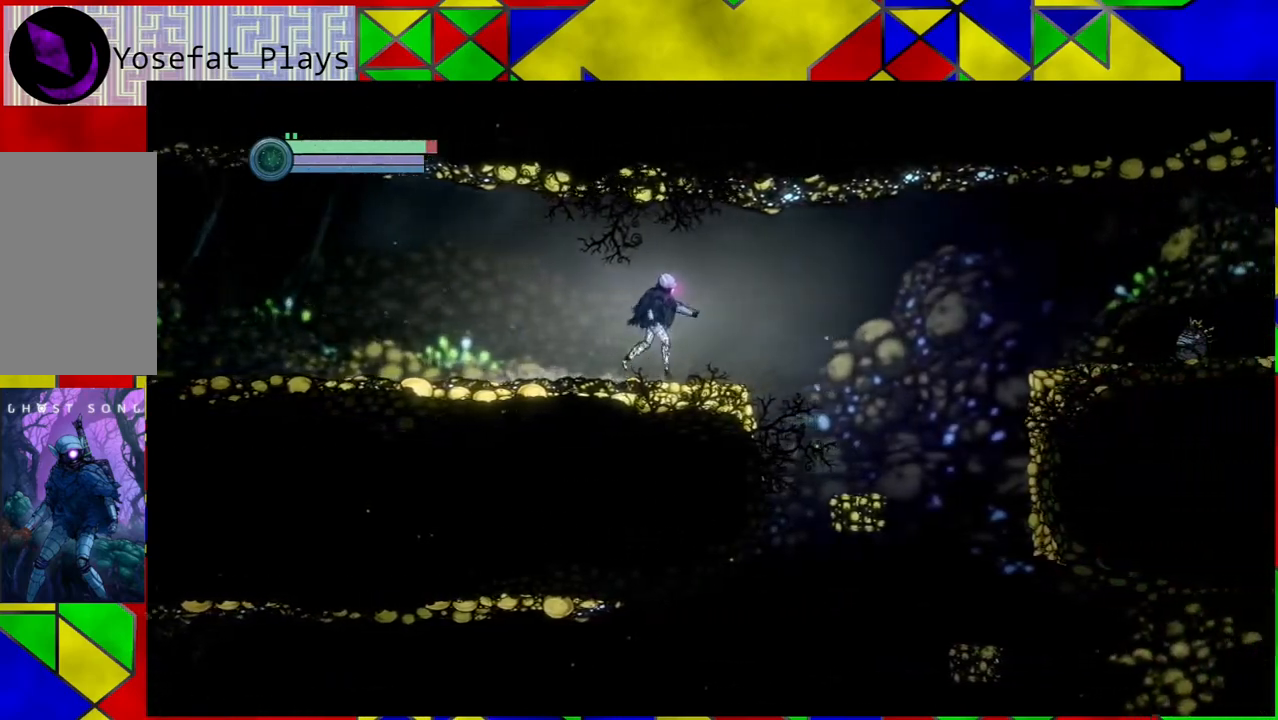
{"buttons": [], "left_stick": "right", "right_stick": "center", "events": [[300, "B", "down"], [383, "B", "up"]]}
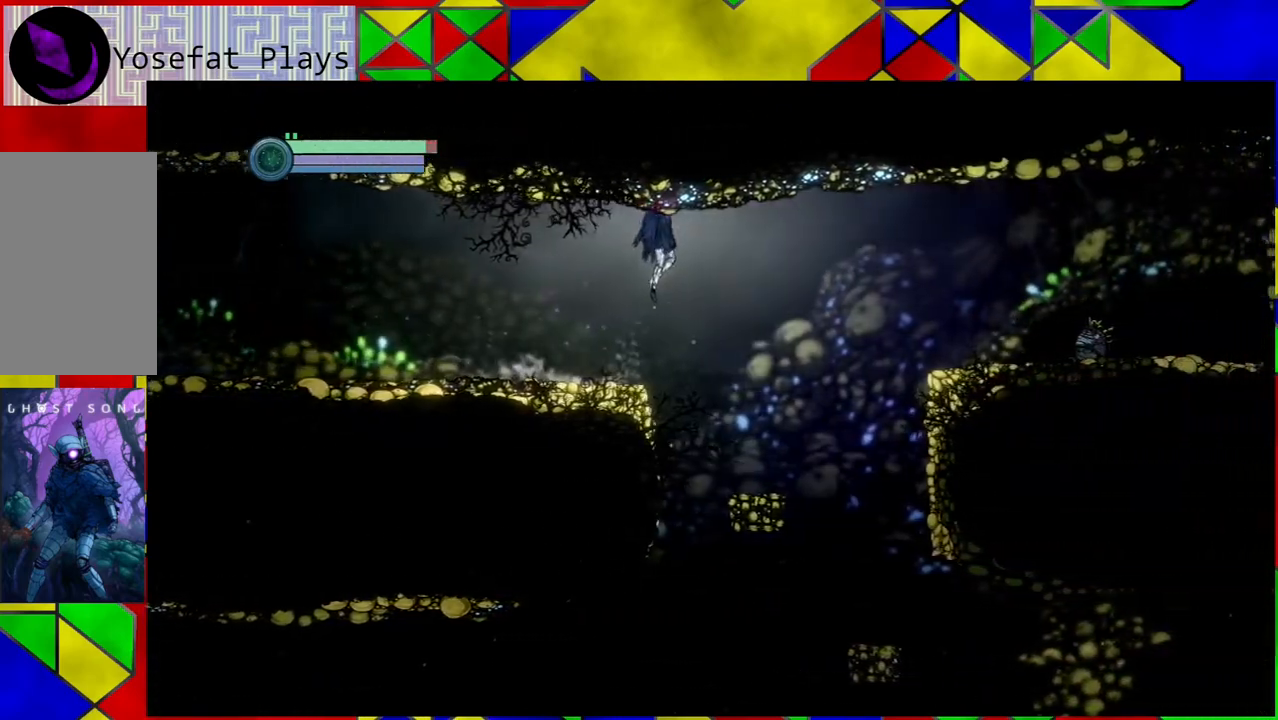
{"buttons": [], "left_stick": "right", "right_stick": "center", "events": []}
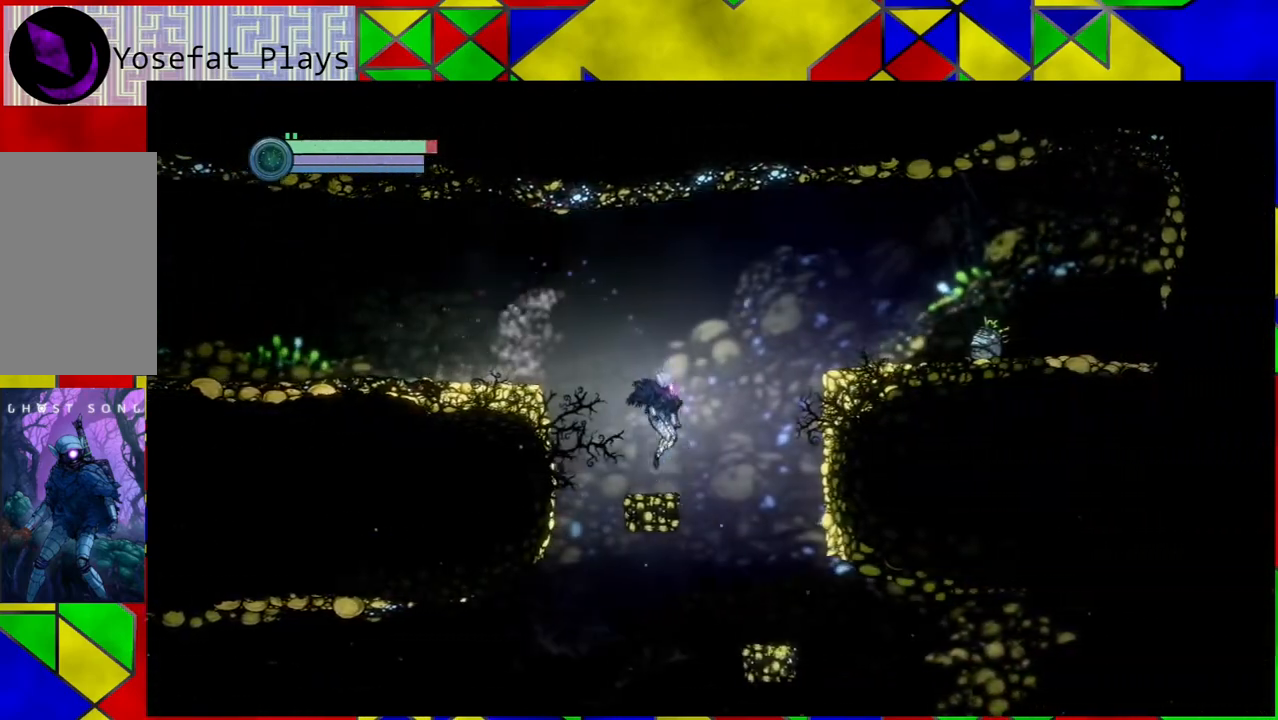
{"buttons": [], "left_stick": "right", "right_stick": "center", "events": []}
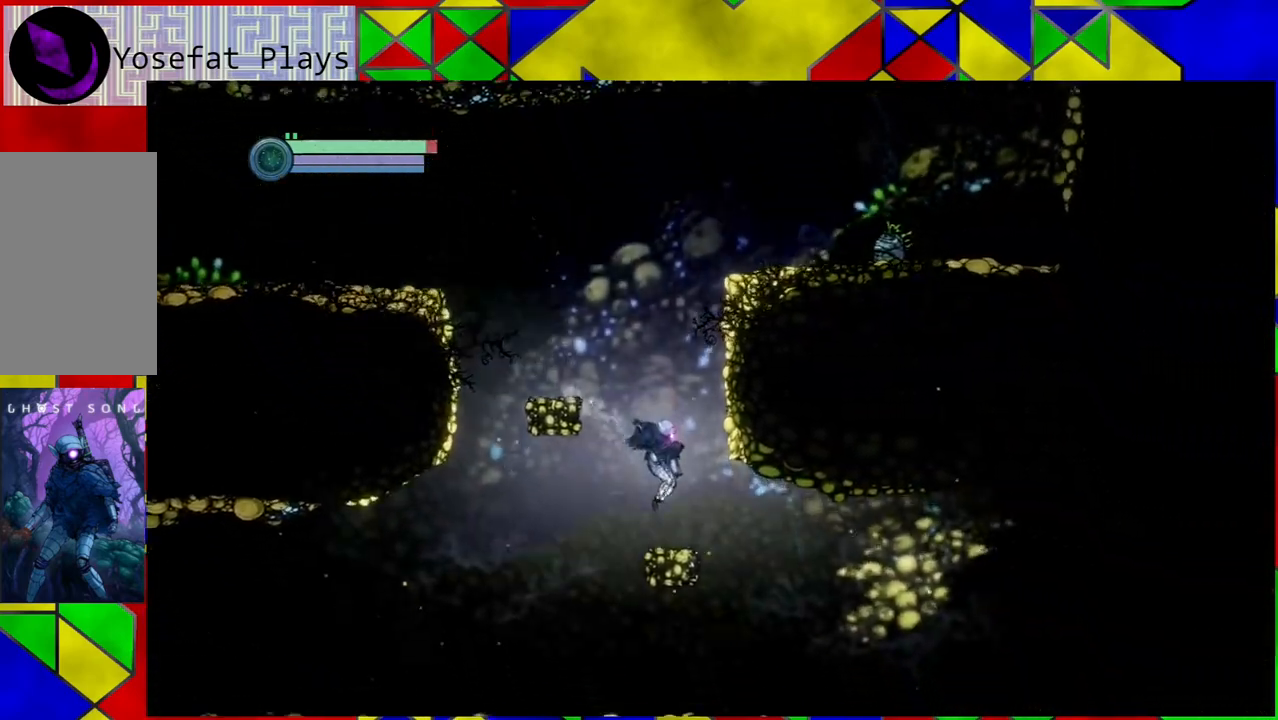
{"buttons": [], "left_stick": "center", "right_stick": "down", "events": [[100, "left_stick", "center"], [317, "right_stick", "down"]]}
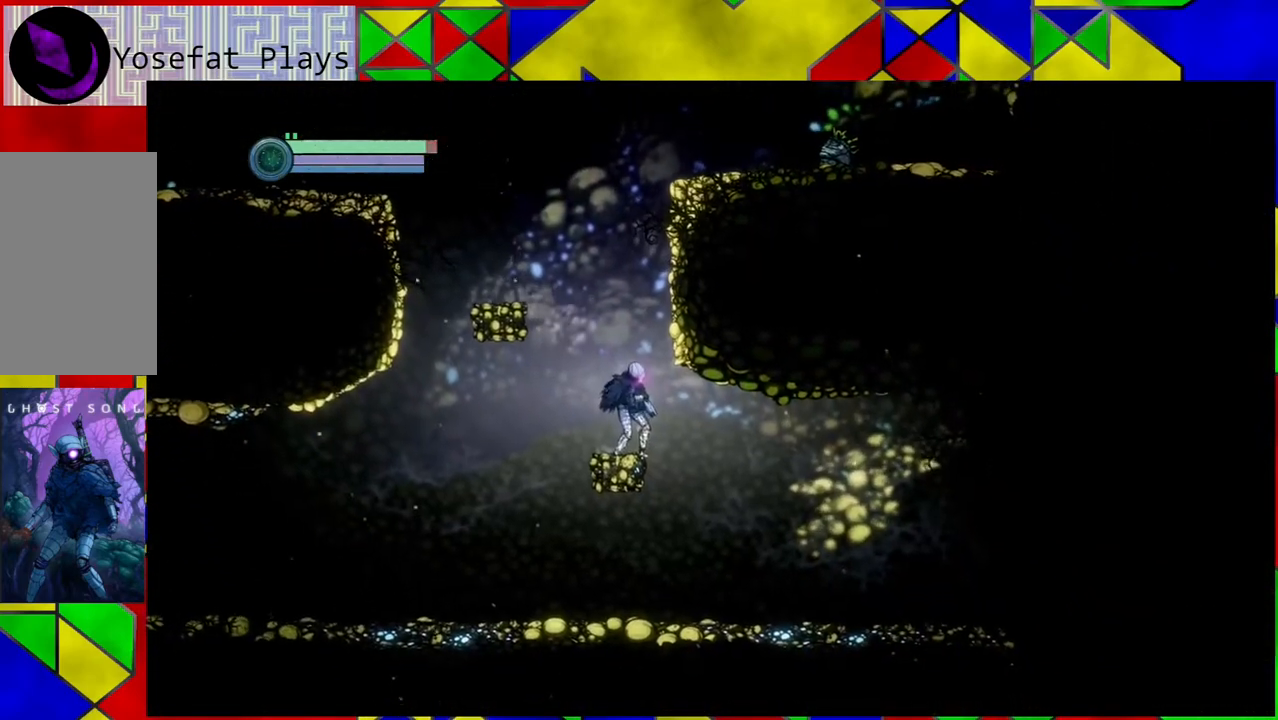
{"buttons": [], "left_stick": "right", "right_stick": "center", "events": [[233, "left_stick", "right"], [233, "right_stick", "center"]]}
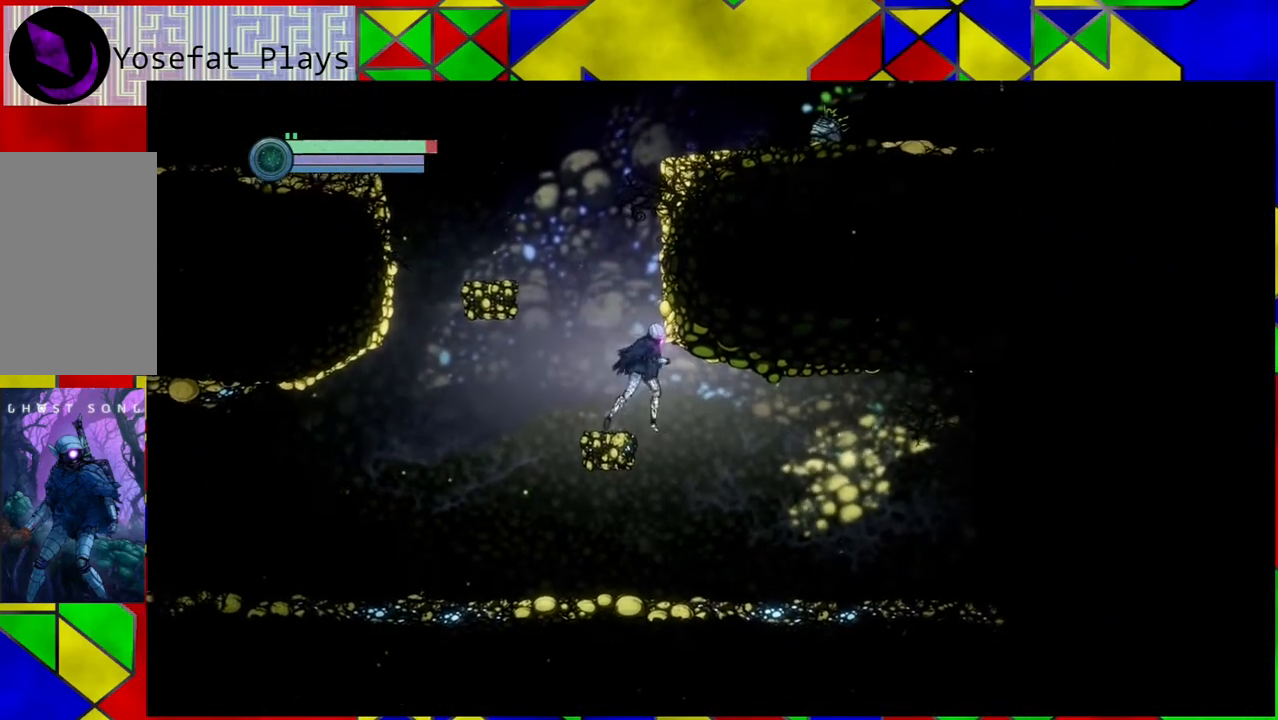
{"buttons": [], "left_stick": "right", "right_stick": "center", "events": []}
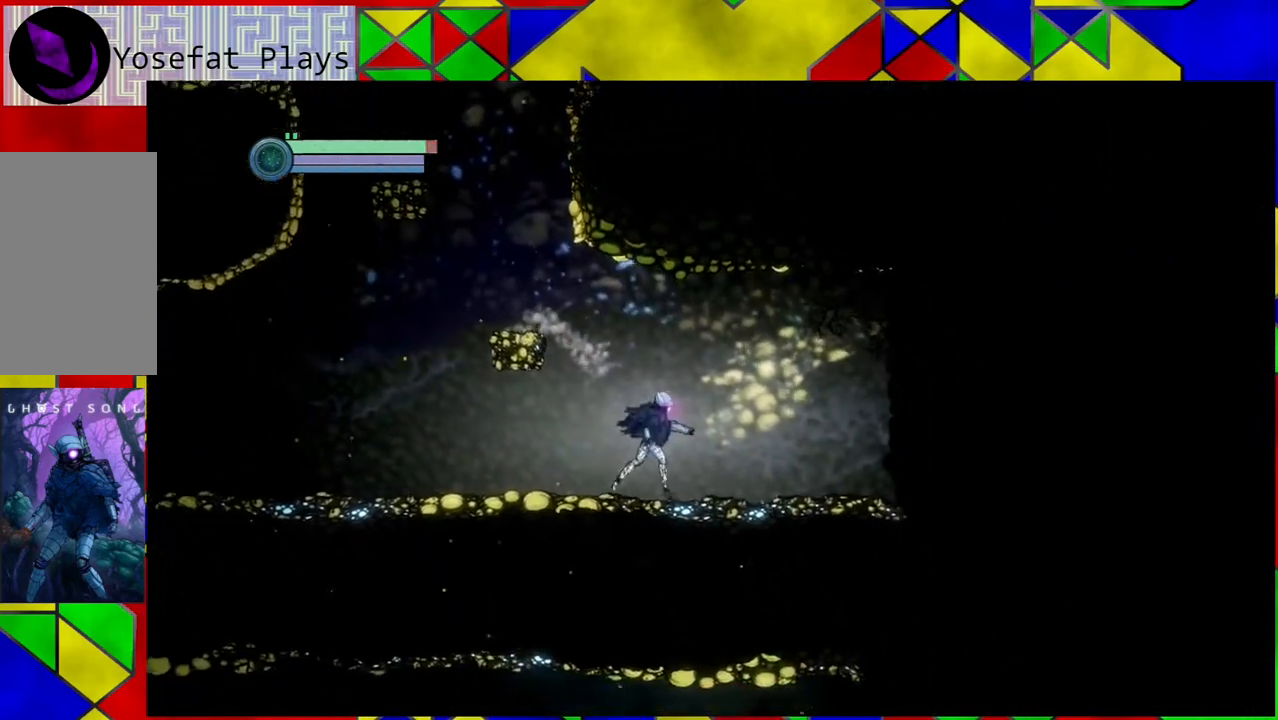
{"buttons": [], "left_stick": "left", "right_stick": "center", "events": [[450, "left_stick", "left"]]}
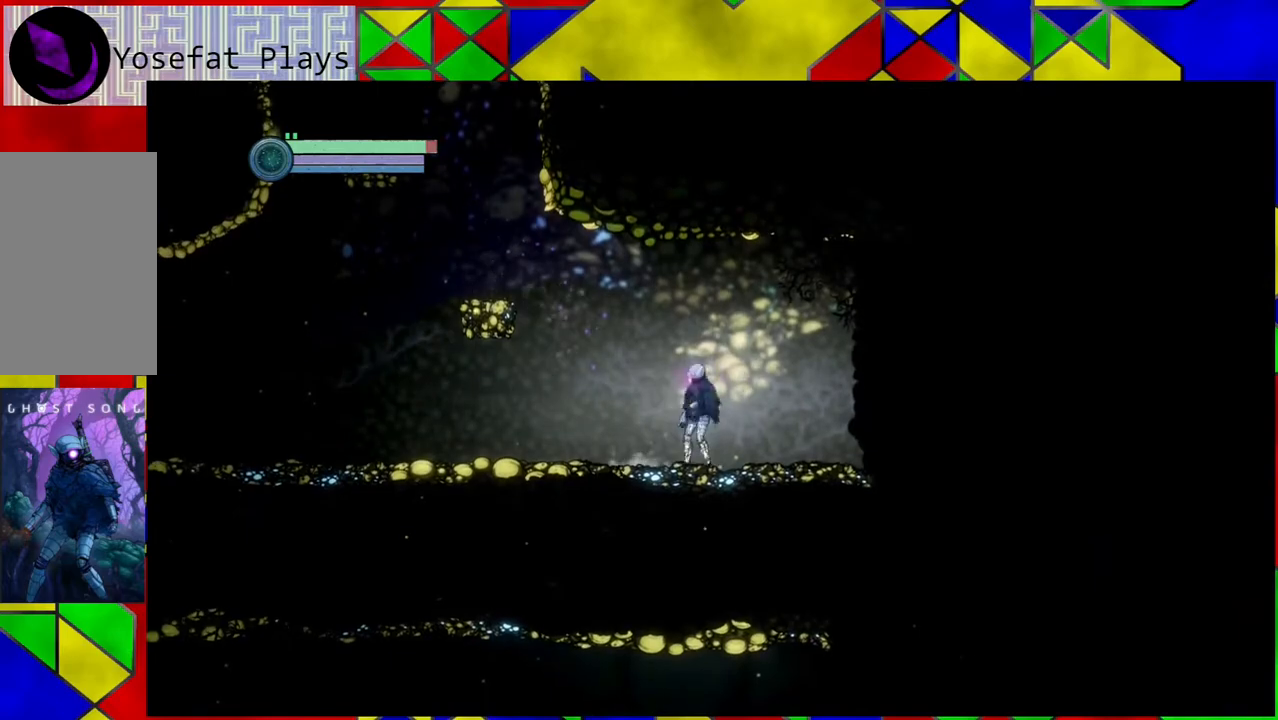
{"buttons": ["R1"], "left_stick": "left", "right_stick": "center", "events": [[467, "R1", "down"]]}
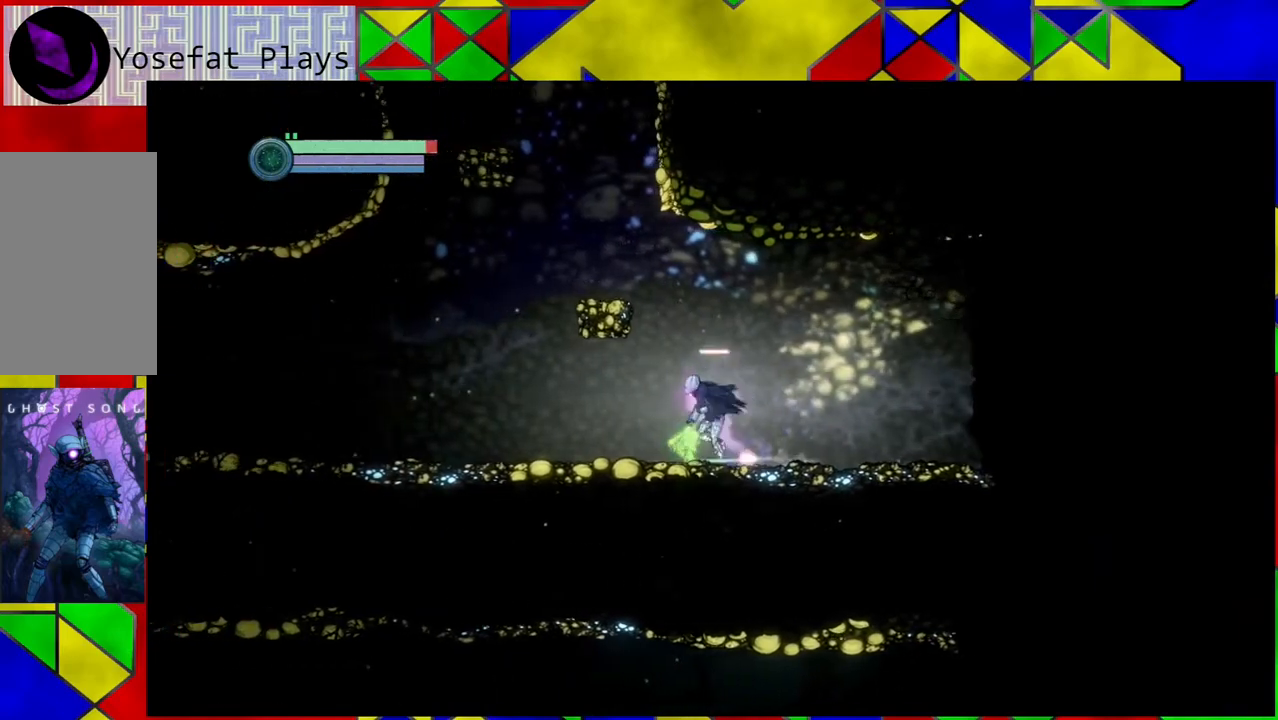
{"buttons": [], "left_stick": "left", "right_stick": "center", "events": [[133, "R1", "up"]]}
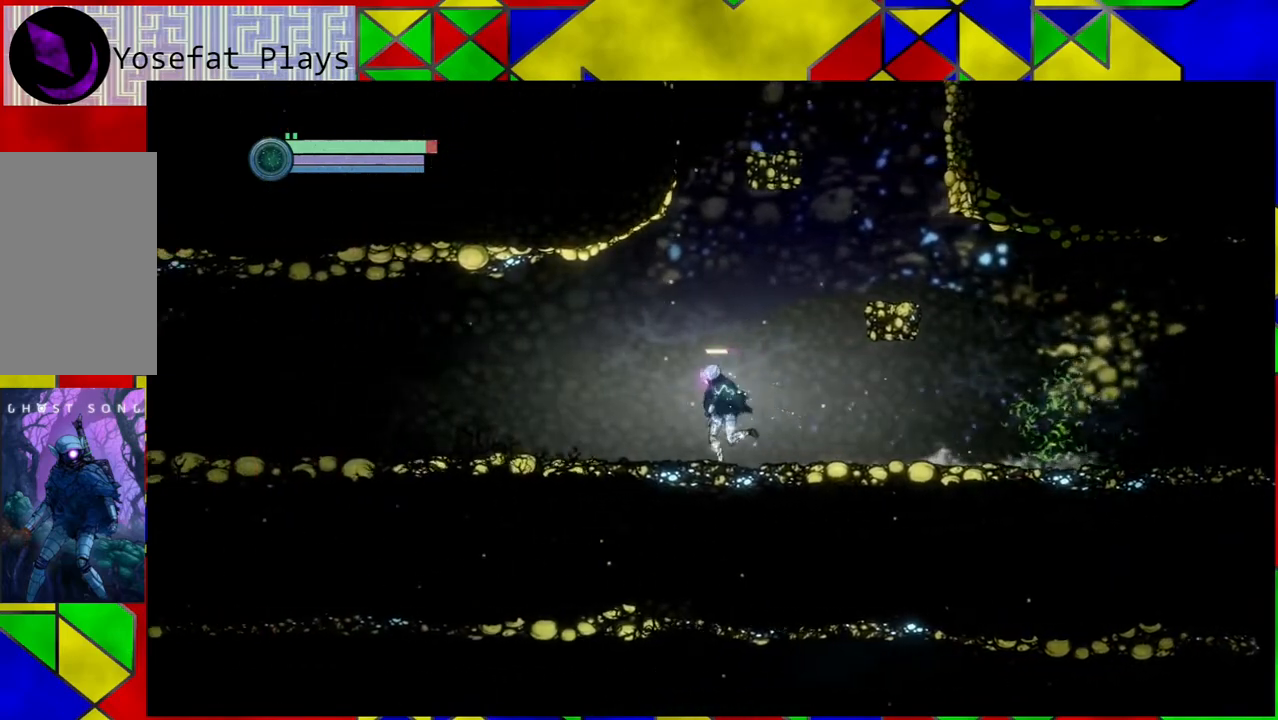
{"buttons": [], "left_stick": "left", "right_stick": "center", "events": []}
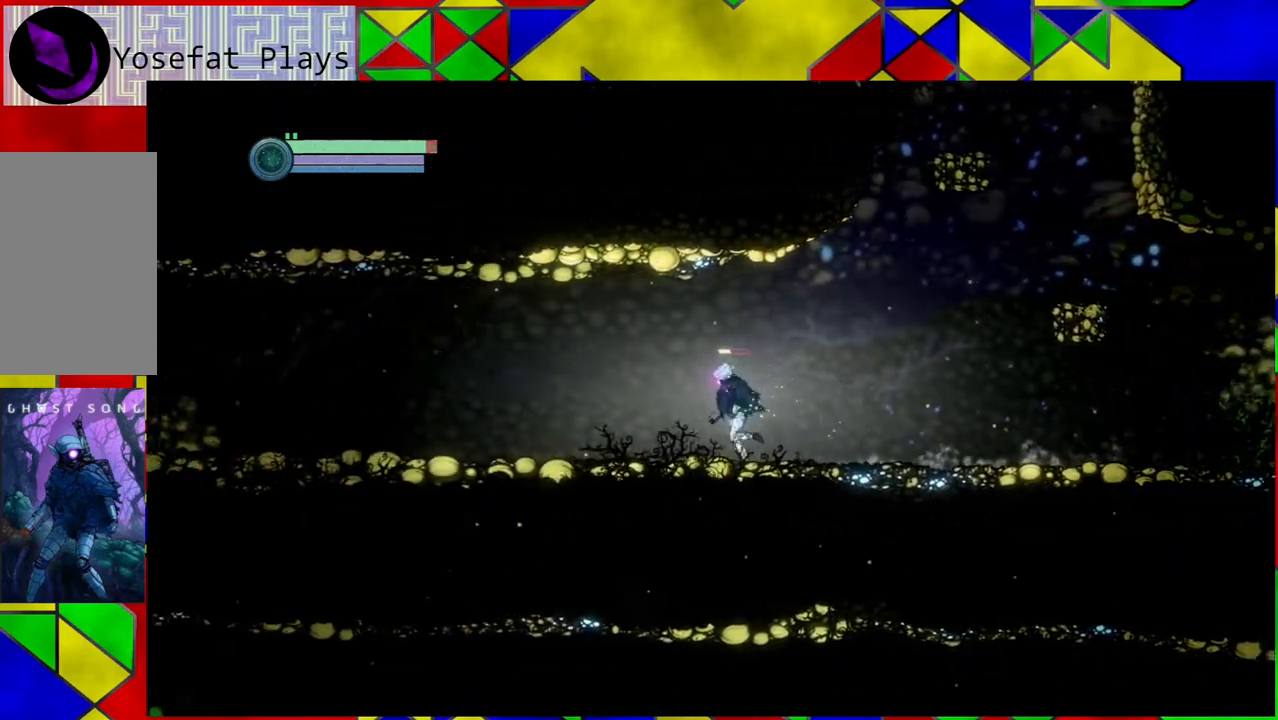
{"buttons": [], "left_stick": "left", "right_stick": "center", "events": []}
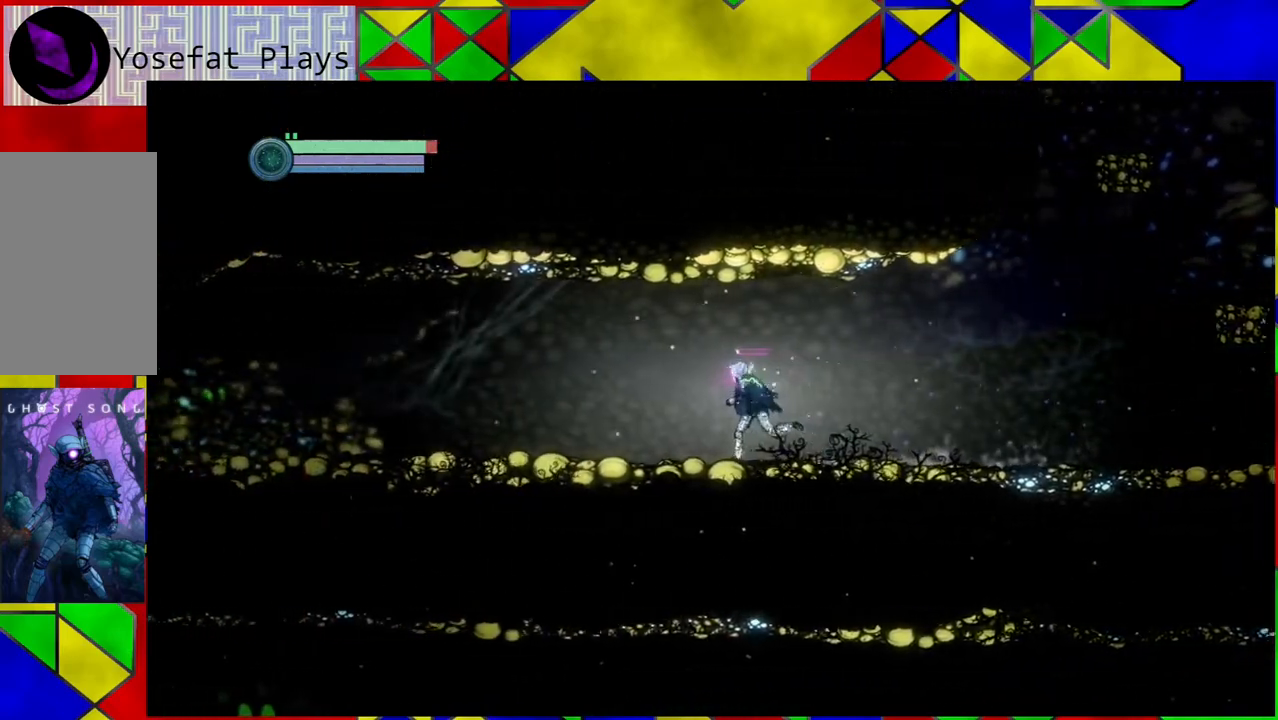
{"buttons": [], "left_stick": "left", "right_stick": "center", "events": []}
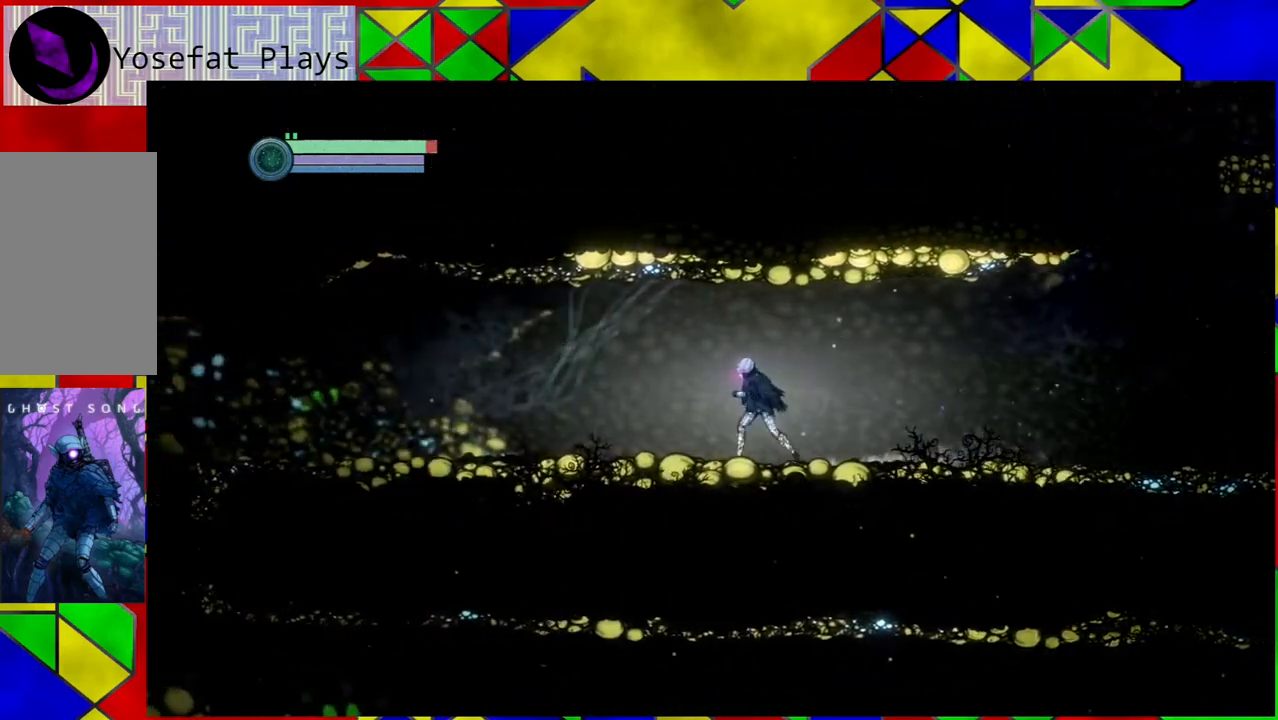
{"buttons": [], "left_stick": "left", "right_stick": "center", "events": []}
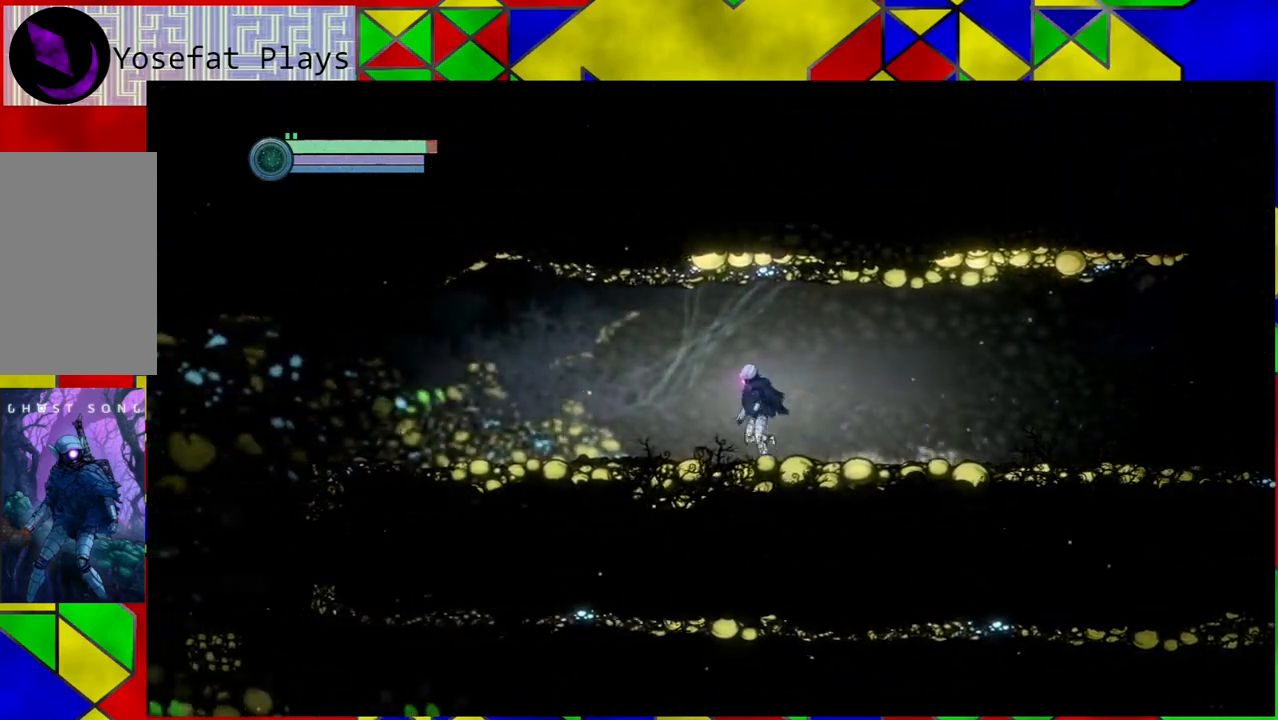
{"buttons": ["R1"], "left_stick": "left", "right_stick": "center", "events": [[500, "R1", "down"]]}
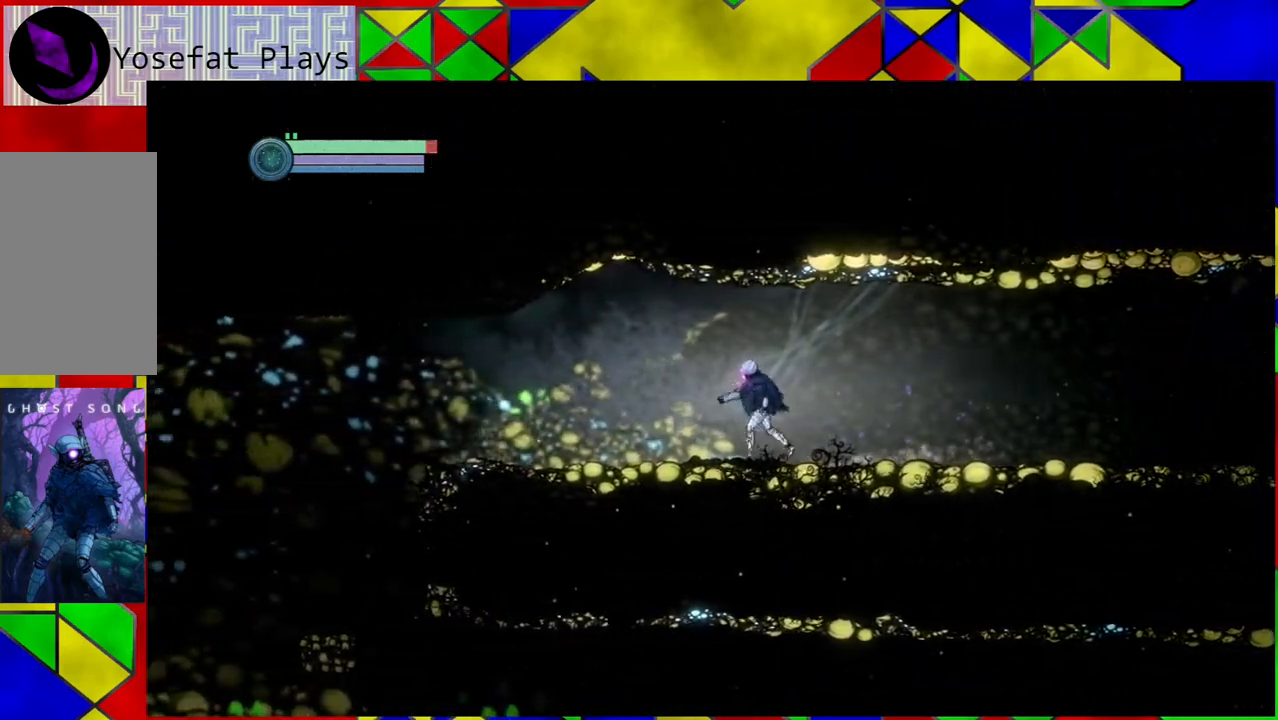
{"buttons": [], "left_stick": "left", "right_stick": "center", "events": [[167, "R1", "up"]]}
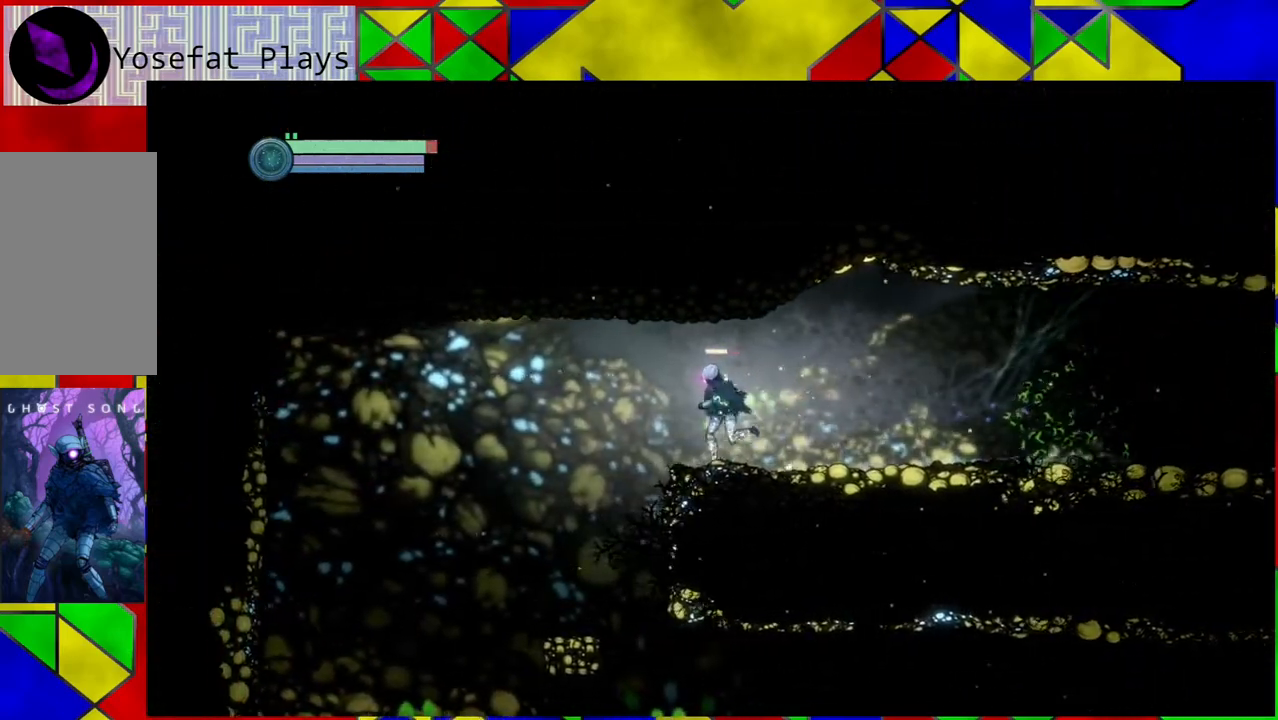
{"buttons": [], "left_stick": "left", "right_stick": "center", "events": []}
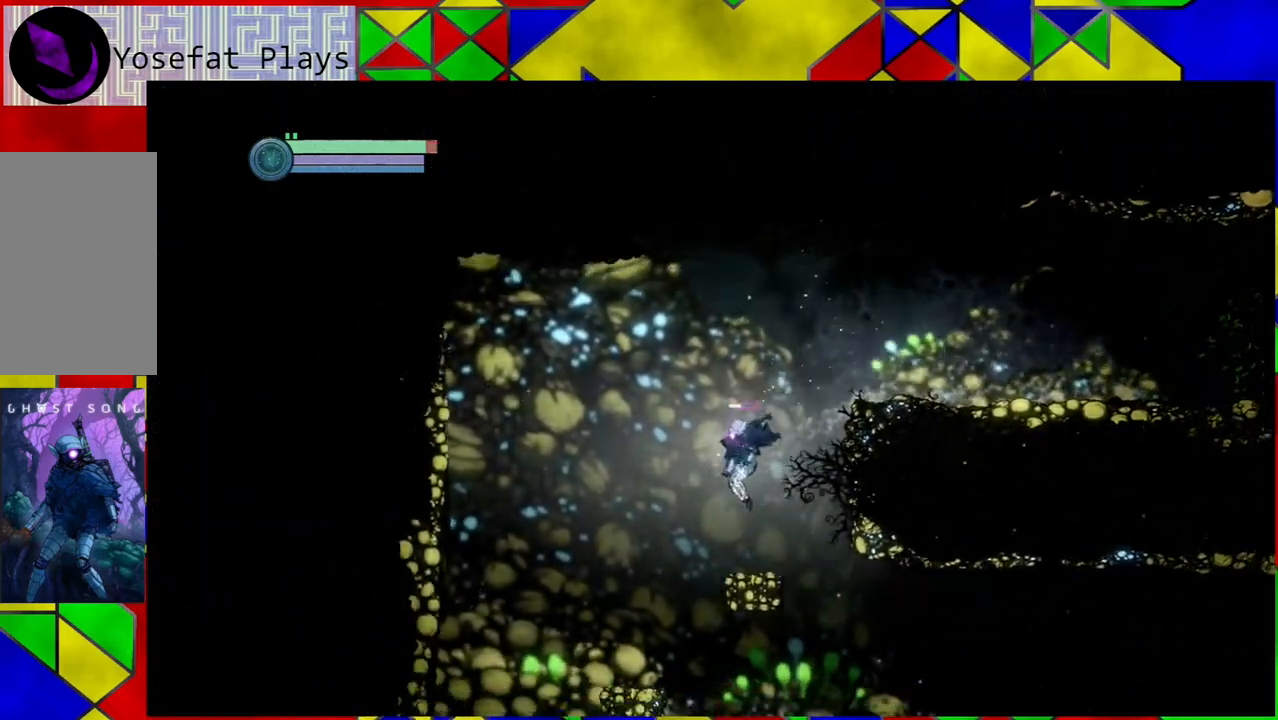
{"buttons": [], "left_stick": "left", "right_stick": "center", "events": []}
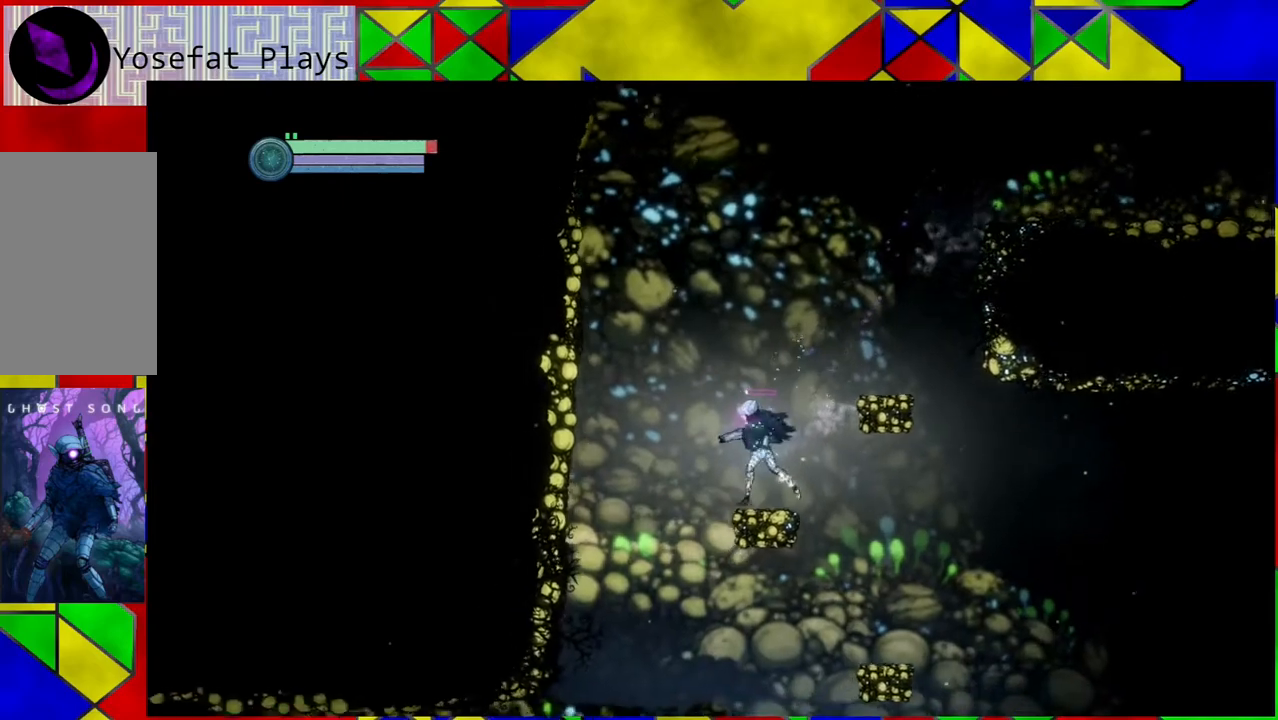
{"buttons": [], "left_stick": "center", "right_stick": "center", "events": [[183, "left_stick", "center"]]}
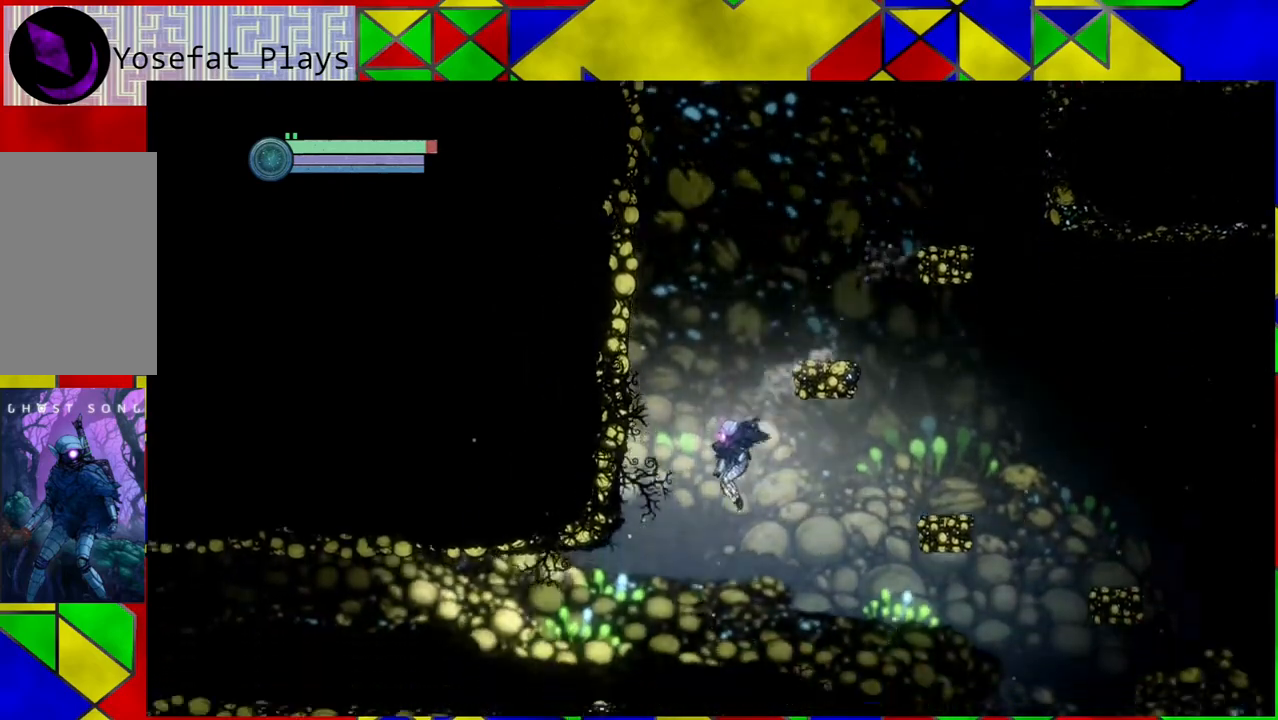
{"buttons": [], "left_stick": "center", "right_stick": "center", "events": [[33, "left_stick", "left"], [250, "left_stick", "center"]]}